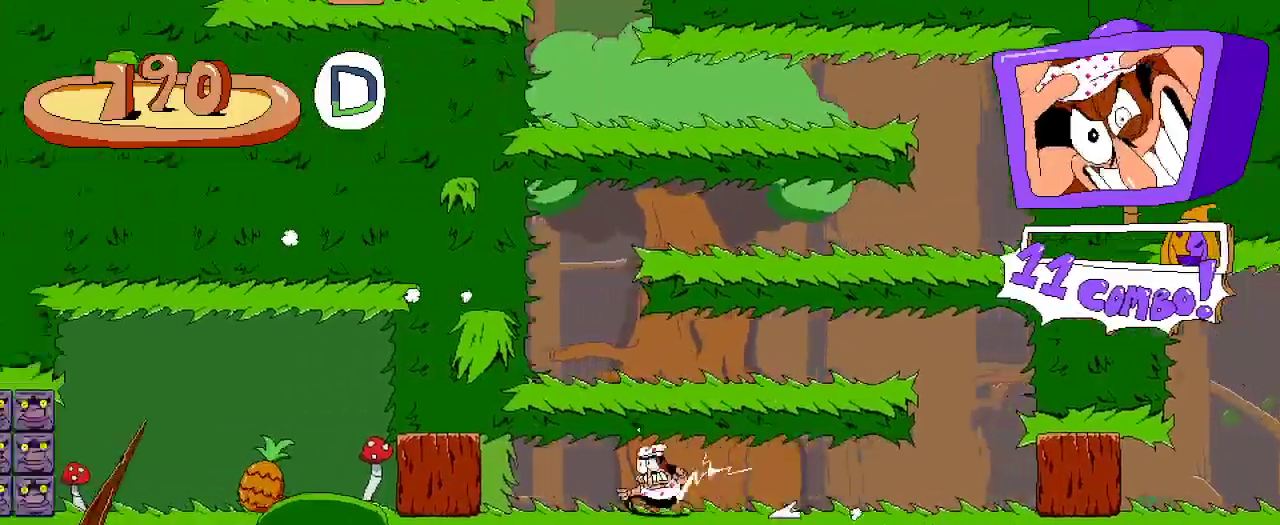
Gameplay with a controller (Xbox layout); each line is a JSON object with the inputs held at the frame after it (dt_ms = milliseconds from this image to that frame). "events" lists button and stick changes between this image and that frame as [ms after this image, input, new state], when the widget could be followed in between.
{"dt_ms": 1000, "buttons": ["R2", "DPAD_RIGHT"], "left_stick": "center", "right_stick": "center"}
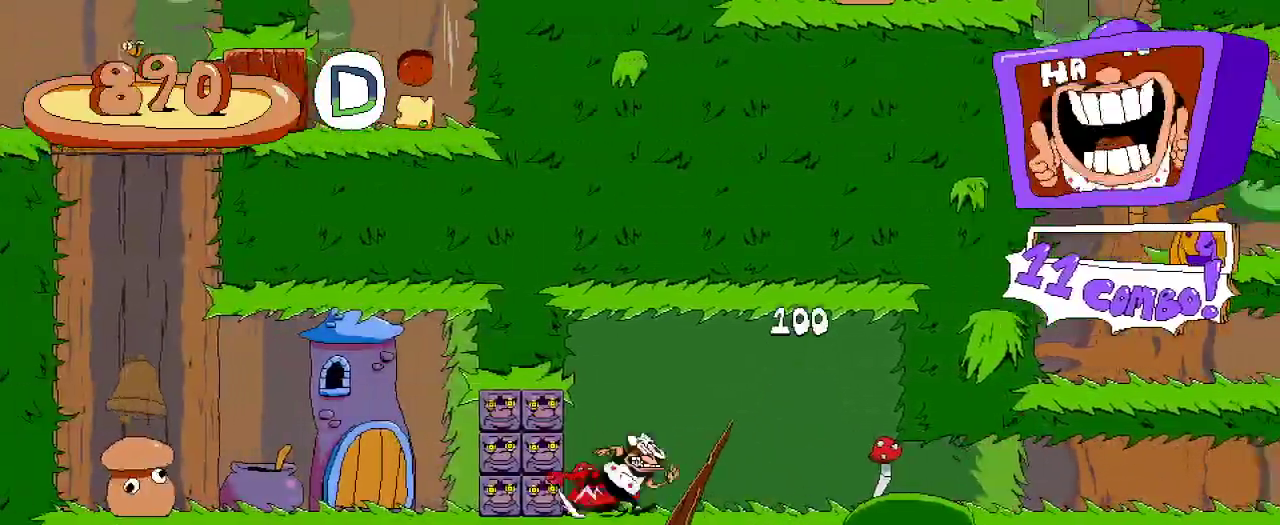
{"dt_ms": 500, "buttons": ["R2", "DPAD_RIGHT"], "left_stick": "center", "right_stick": "center", "events": []}
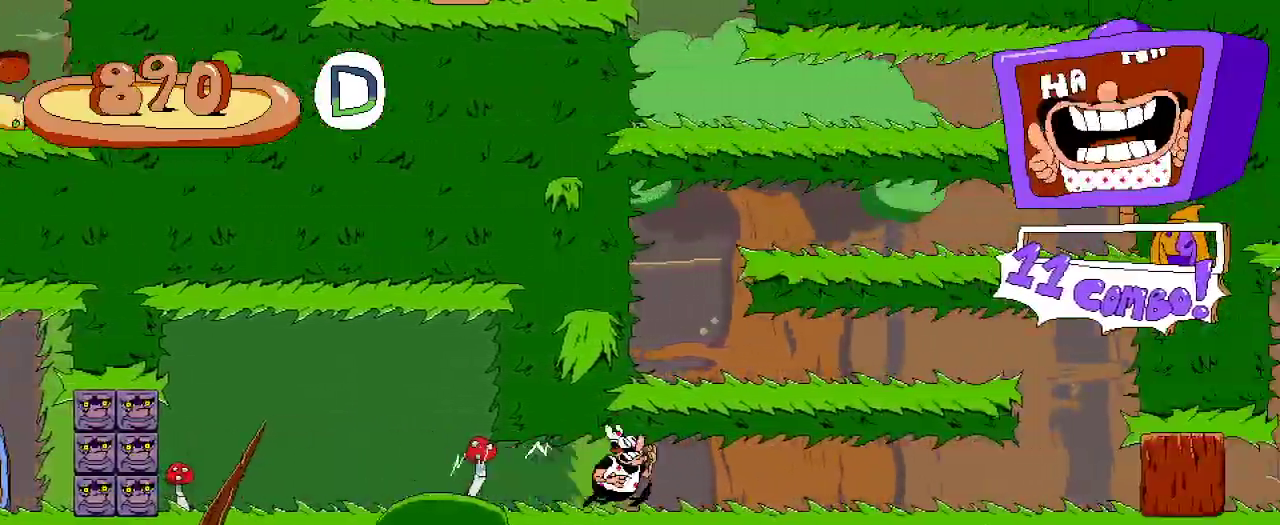
{"dt_ms": 500, "buttons": ["R2", "DPAD_RIGHT"], "left_stick": "center", "right_stick": "center", "events": []}
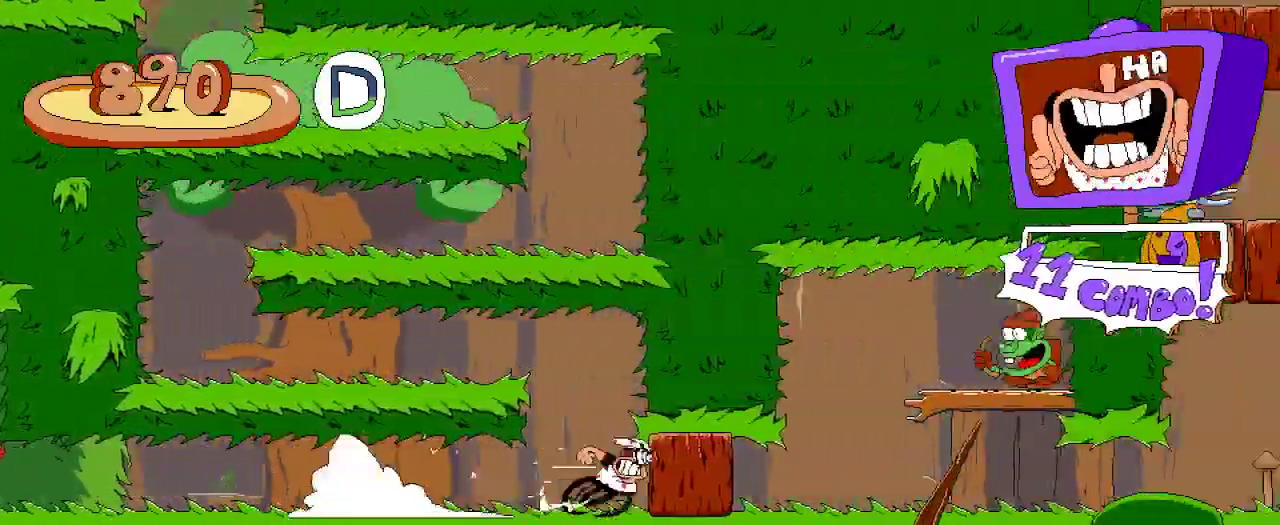
{"dt_ms": 500, "buttons": ["R2"], "left_stick": "center", "right_stick": "center", "events": [[267, "DPAD_UP", "down"], [300, "DPAD_RIGHT", "up"], [467, "DPAD_UP", "up"]]}
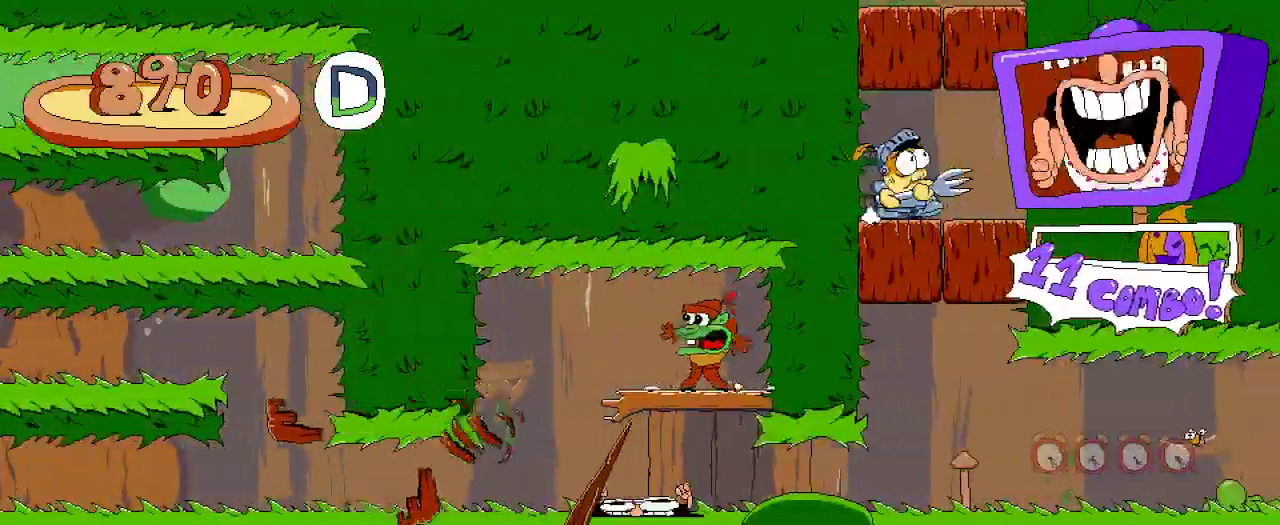
{"dt_ms": 500, "buttons": ["R2"], "left_stick": "center", "right_stick": "center", "events": [[100, "DPAD_RIGHT", "down"], [233, "DPAD_RIGHT", "up"]]}
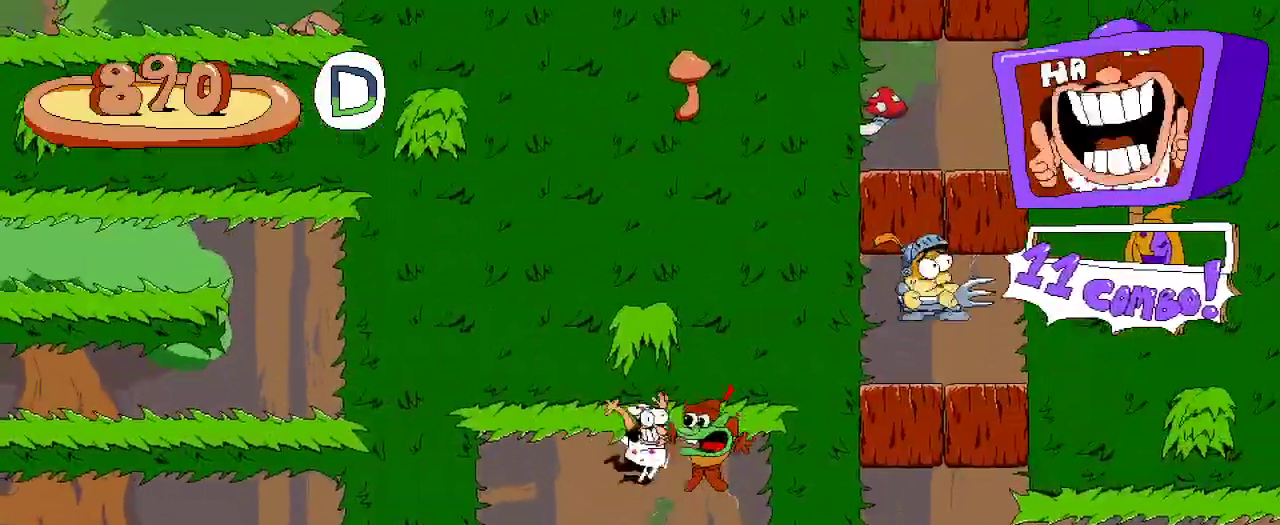
{"dt_ms": 500, "buttons": ["DPAD_LEFT"], "left_stick": "center", "right_stick": "center", "events": [[100, "X", "down"], [167, "X", "up"], [300, "R2", "up"], [333, "DPAD_LEFT", "down"]]}
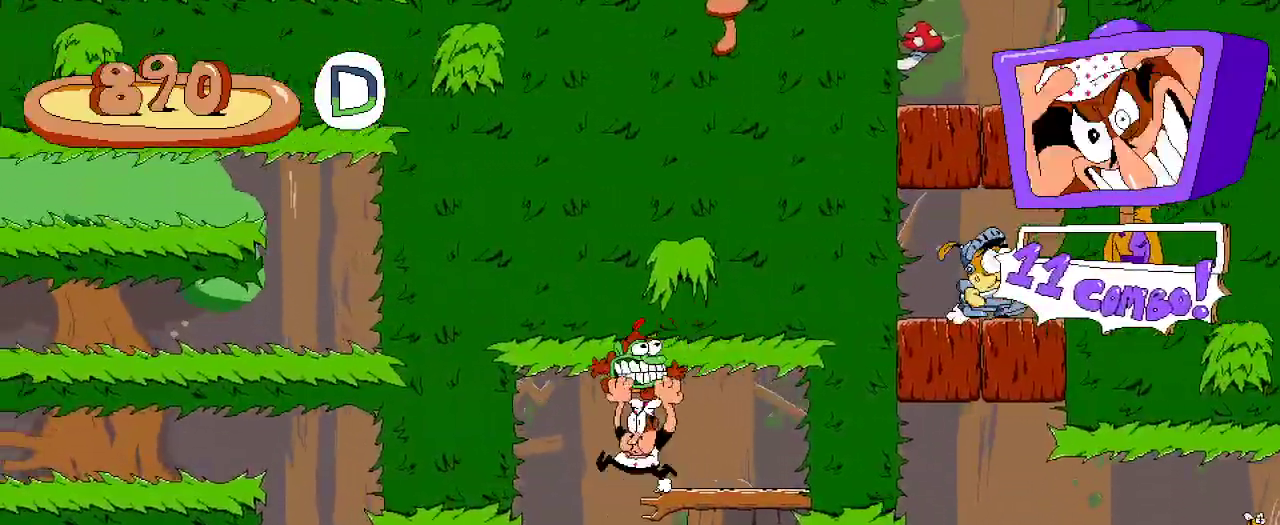
{"dt_ms": 500, "buttons": ["DPAD_RIGHT"], "left_stick": "center", "right_stick": "center"}
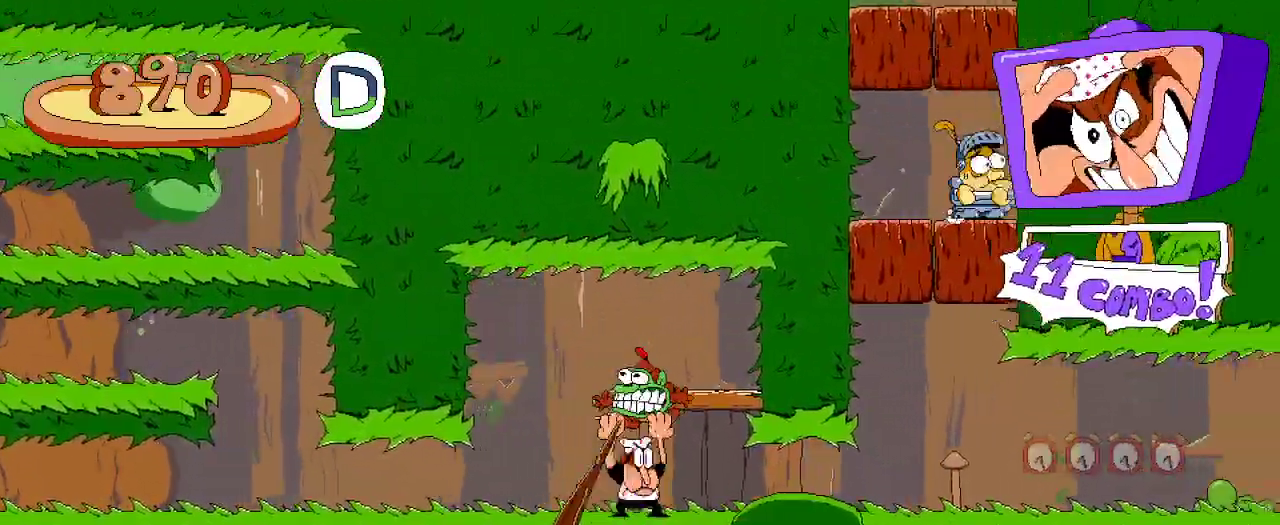
{"dt_ms": 500, "buttons": ["X", "R2", "DPAD_RIGHT"], "left_stick": "center", "right_stick": "center", "events": [[367, "X", "down"], [467, "R2", "down"]]}
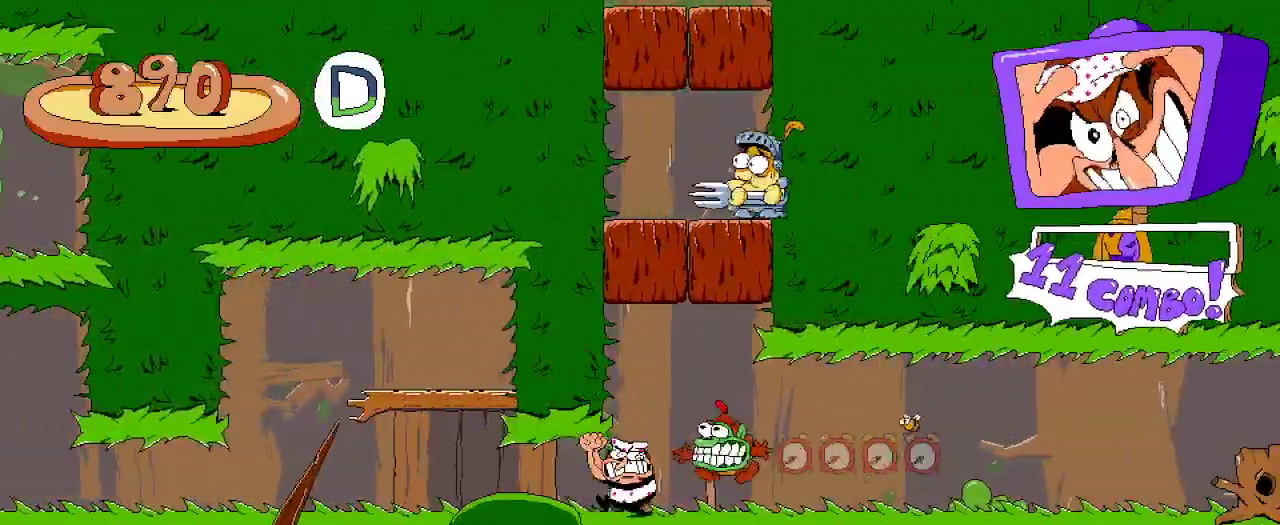
{"dt_ms": 500, "buttons": ["R2", "DPAD_RIGHT"], "left_stick": "center", "right_stick": "center", "events": [[33, "X", "up"]]}
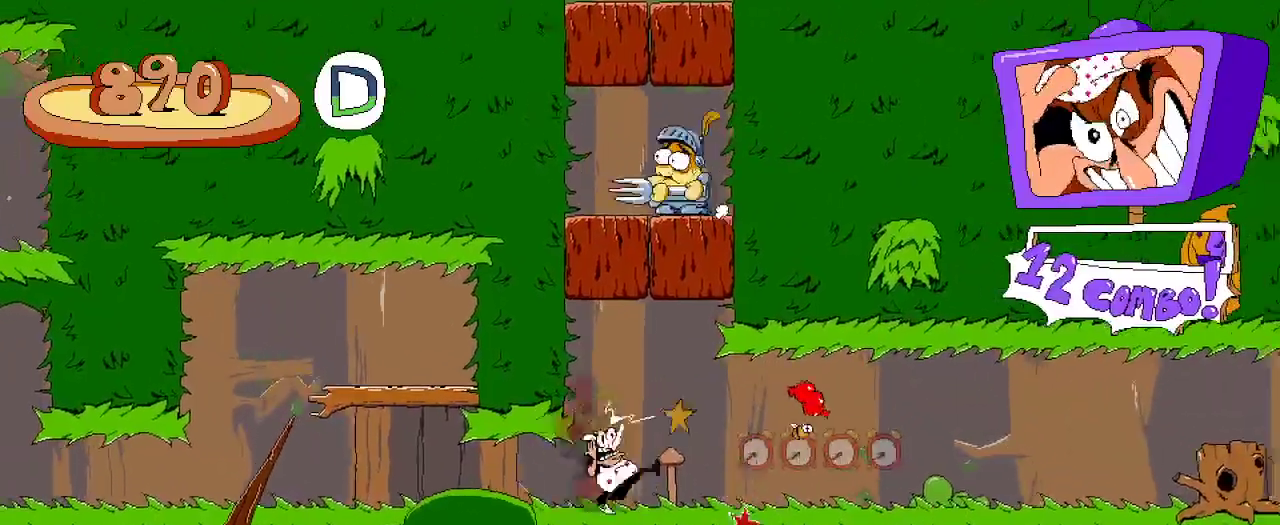
{"dt_ms": 500, "buttons": ["R2", "DPAD_RIGHT"], "left_stick": "center", "right_stick": "center", "events": []}
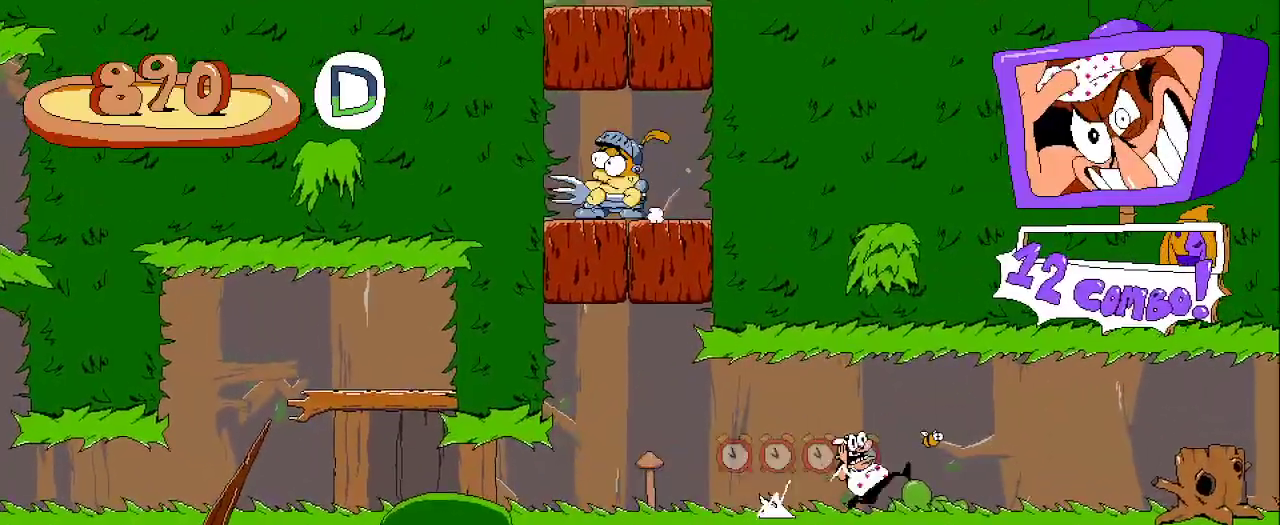
{"dt_ms": 500, "buttons": ["R2", "DPAD_RIGHT"], "left_stick": "center", "right_stick": "center", "events": []}
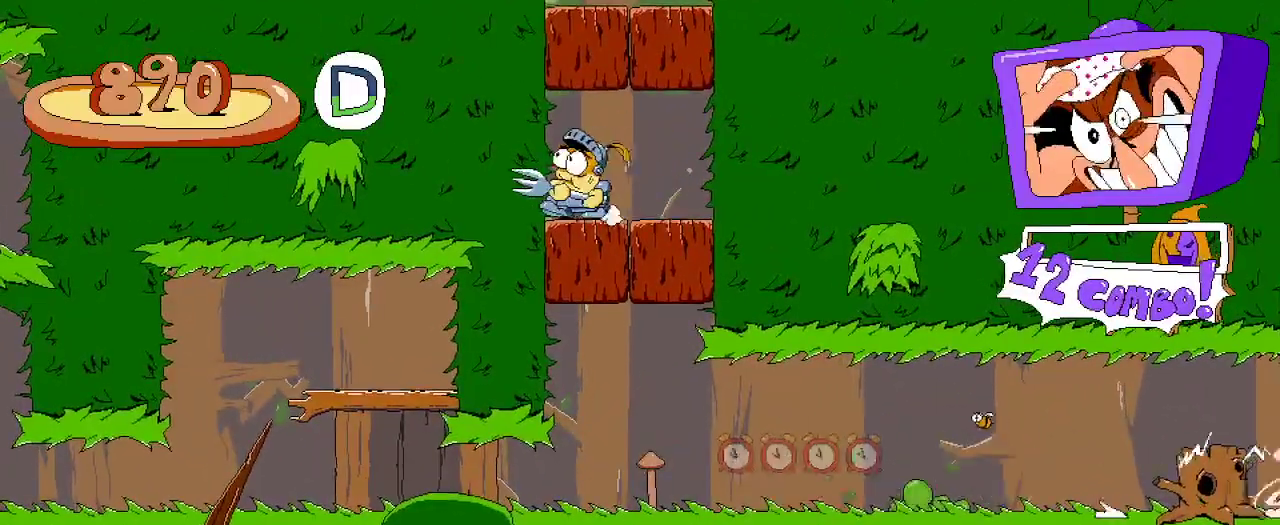
{"dt_ms": 500, "buttons": ["R2", "DPAD_RIGHT"], "left_stick": "center", "right_stick": "center", "events": []}
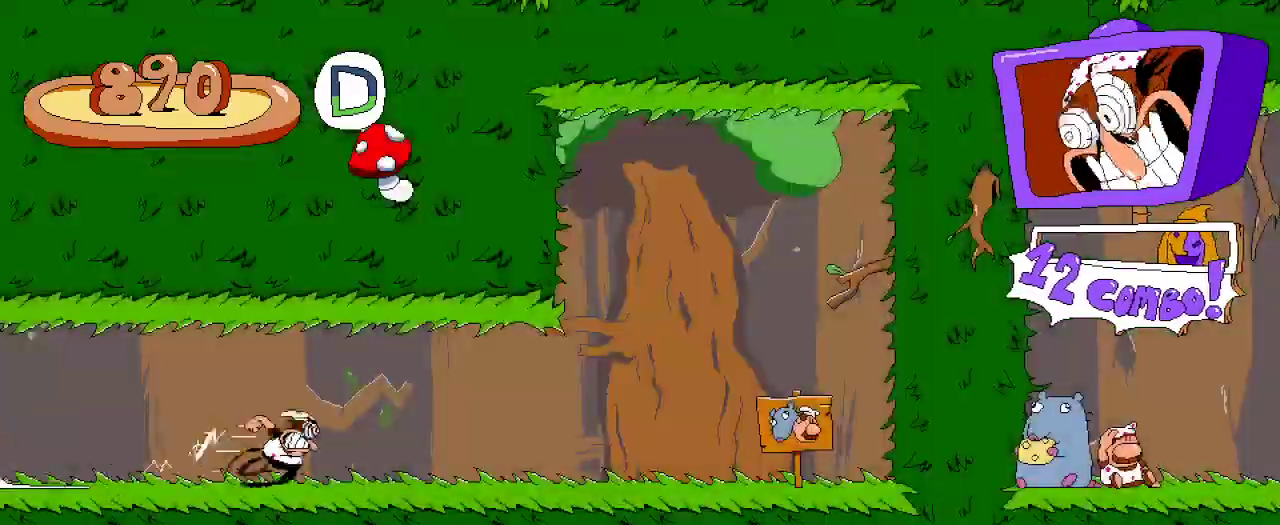
{"dt_ms": 500, "buttons": ["R2", "DPAD_RIGHT"], "left_stick": "center", "right_stick": "center", "events": []}
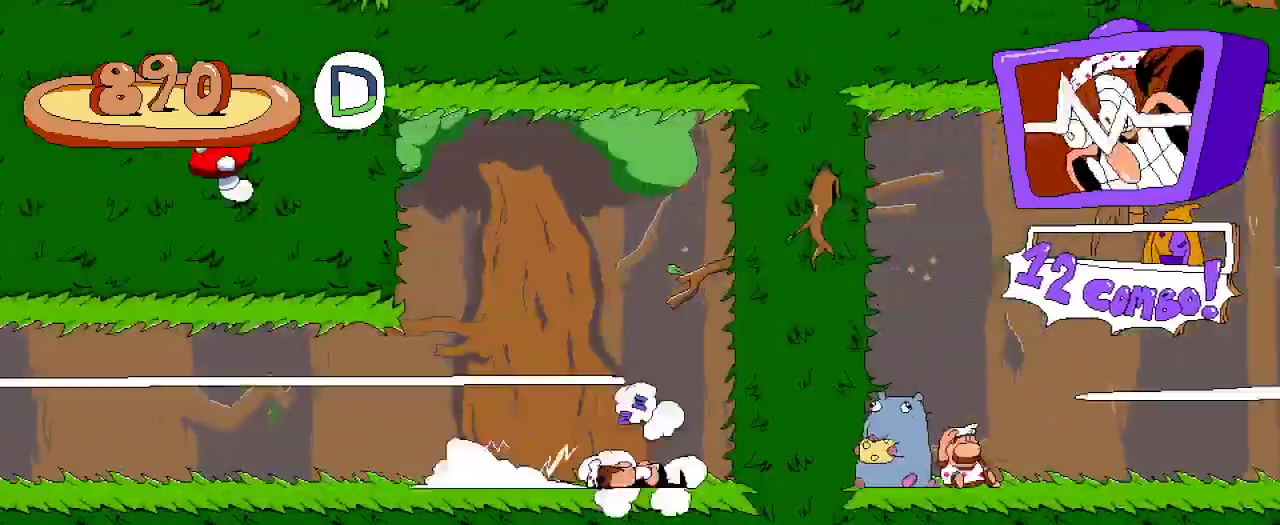
{"dt_ms": 500, "buttons": ["DPAD_RIGHT"], "left_stick": "center", "right_stick": "center", "events": [[300, "R2", "up"]]}
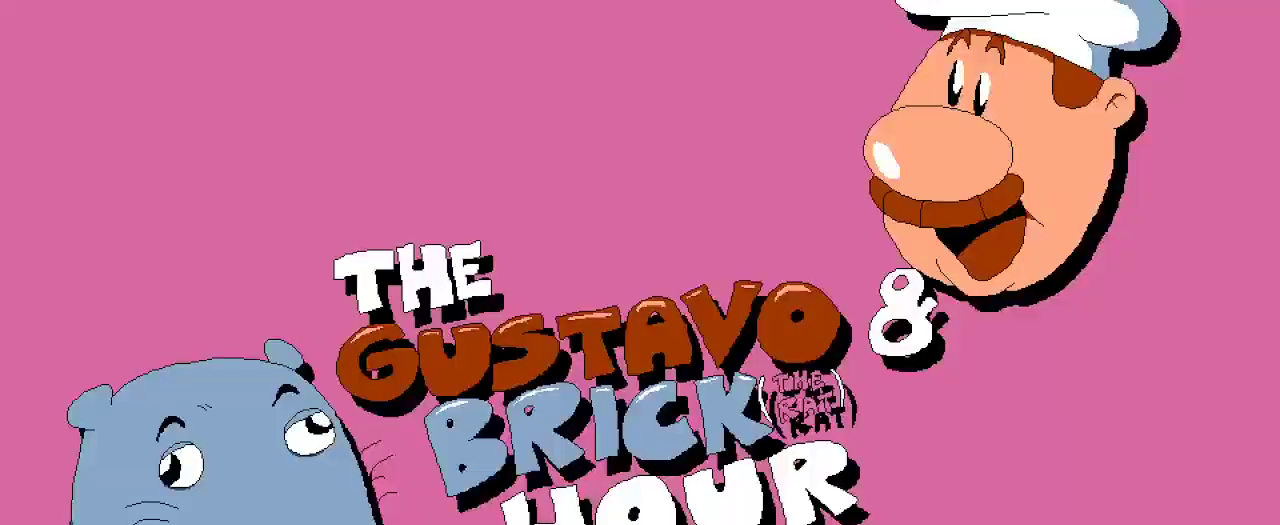
{"dt_ms": 500, "buttons": ["R2", "DPAD_RIGHT"], "left_stick": "center", "right_stick": "center", "events": [[400, "R2", "down"]]}
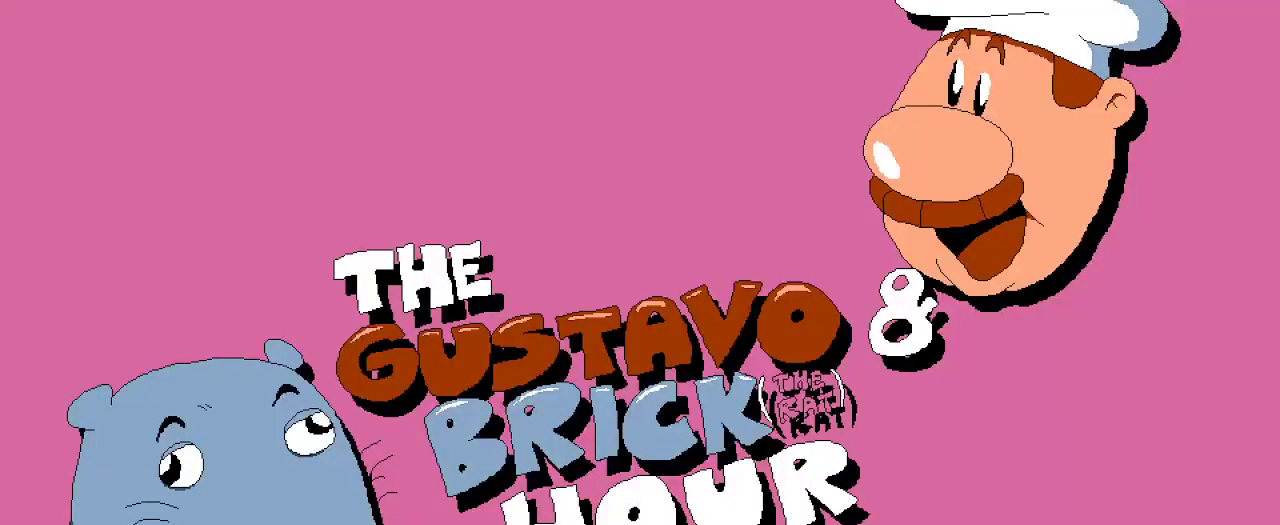
{"dt_ms": 500, "buttons": ["R2", "DPAD_RIGHT"], "left_stick": "center", "right_stick": "center", "events": []}
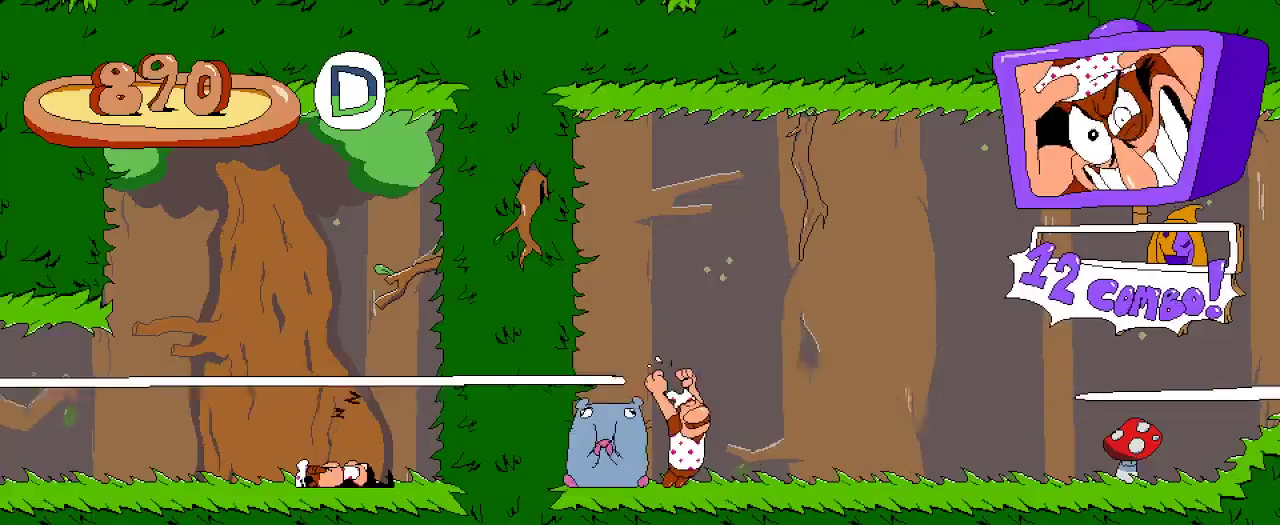
{"dt_ms": 500, "buttons": ["R2", "DPAD_RIGHT"], "left_stick": "center", "right_stick": "center", "events": []}
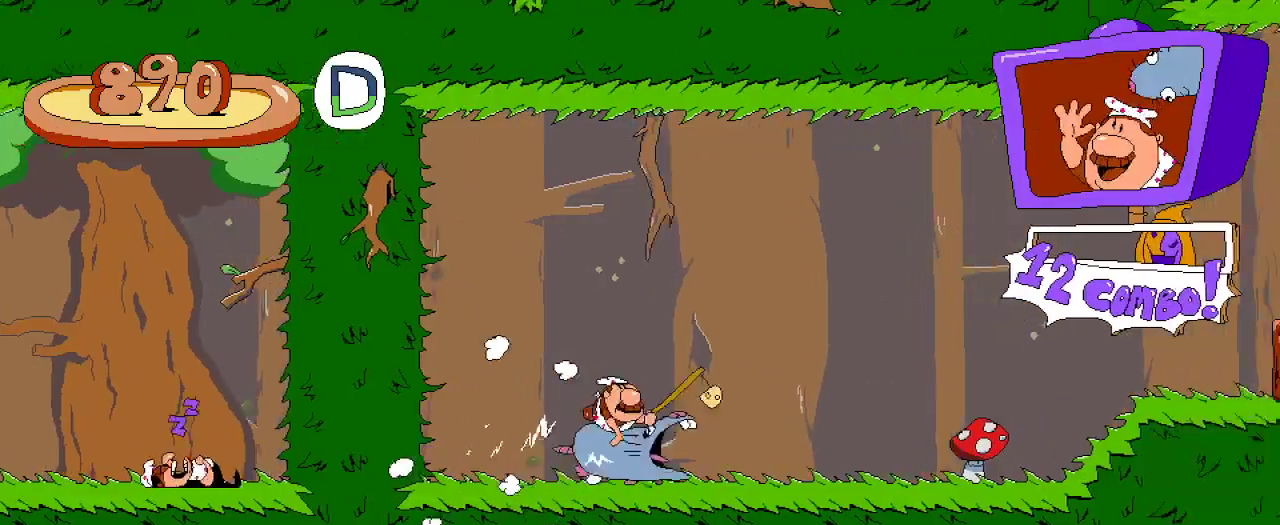
{"dt_ms": 500, "buttons": ["R2", "DPAD_RIGHT"], "left_stick": "center", "right_stick": "center", "events": []}
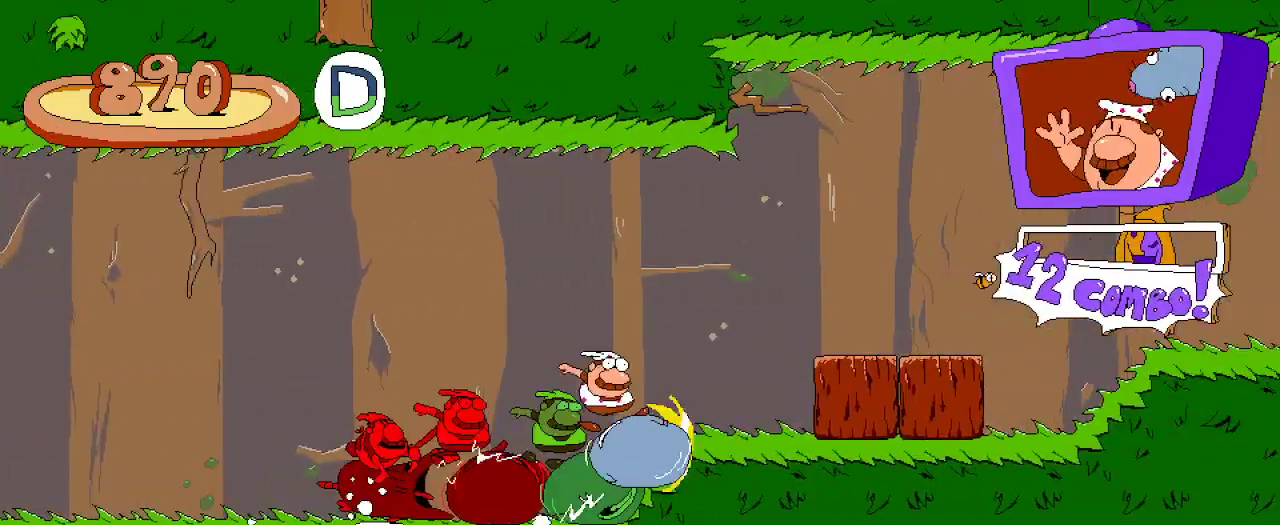
{"dt_ms": 500, "buttons": ["R2", "DPAD_RIGHT"], "left_stick": "center", "right_stick": "center", "events": []}
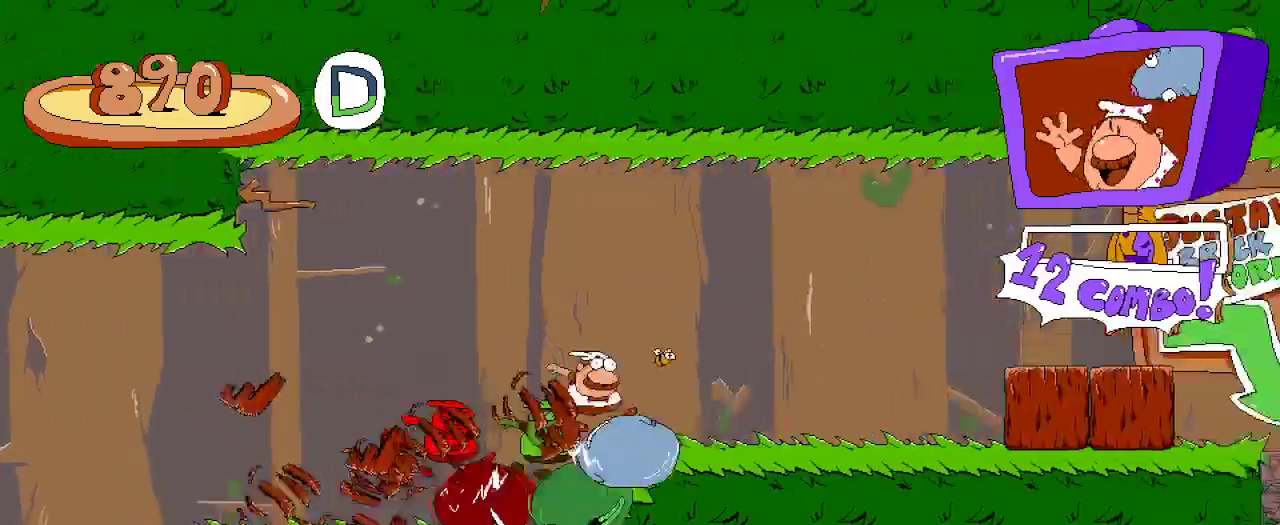
{"dt_ms": 500, "buttons": ["R2", "DPAD_RIGHT"], "left_stick": "center", "right_stick": "center", "events": []}
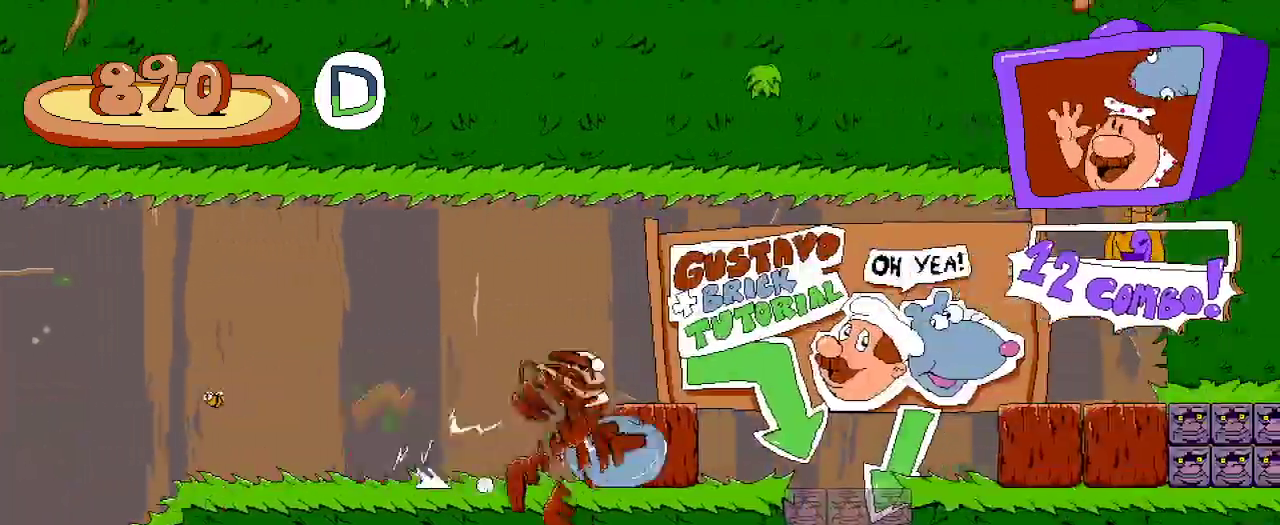
{"dt_ms": 500, "buttons": [], "left_stick": "center", "right_stick": "center"}
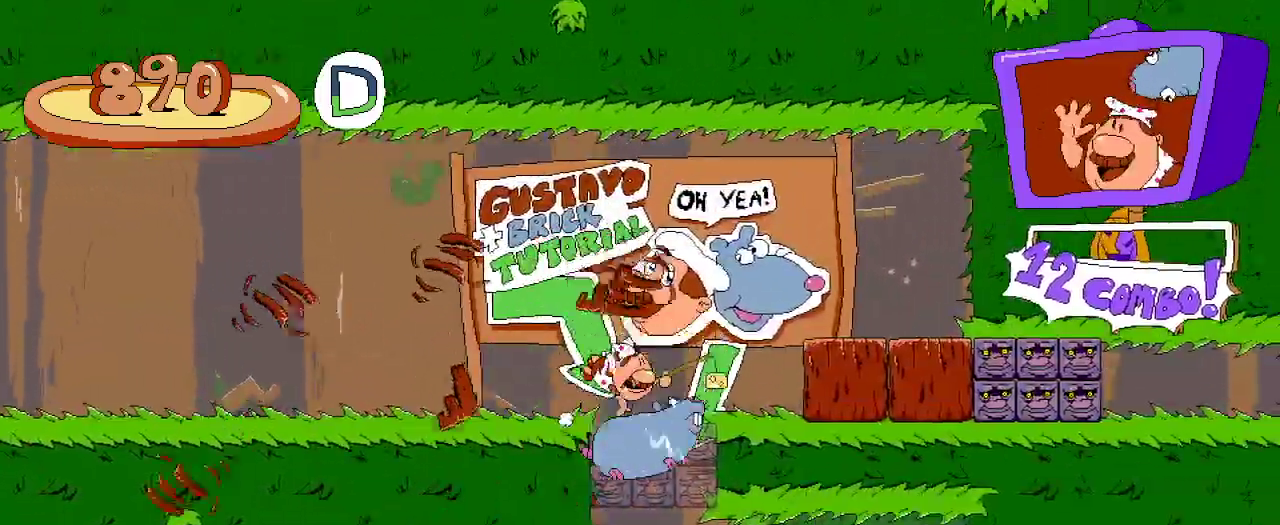
{"dt_ms": 500, "buttons": ["DPAD_RIGHT"], "left_stick": "center", "right_stick": "center", "events": [[33, "DPAD_RIGHT", "down"], [133, "DPAD_RIGHT", "up"], [200, "DPAD_RIGHT", "down"]]}
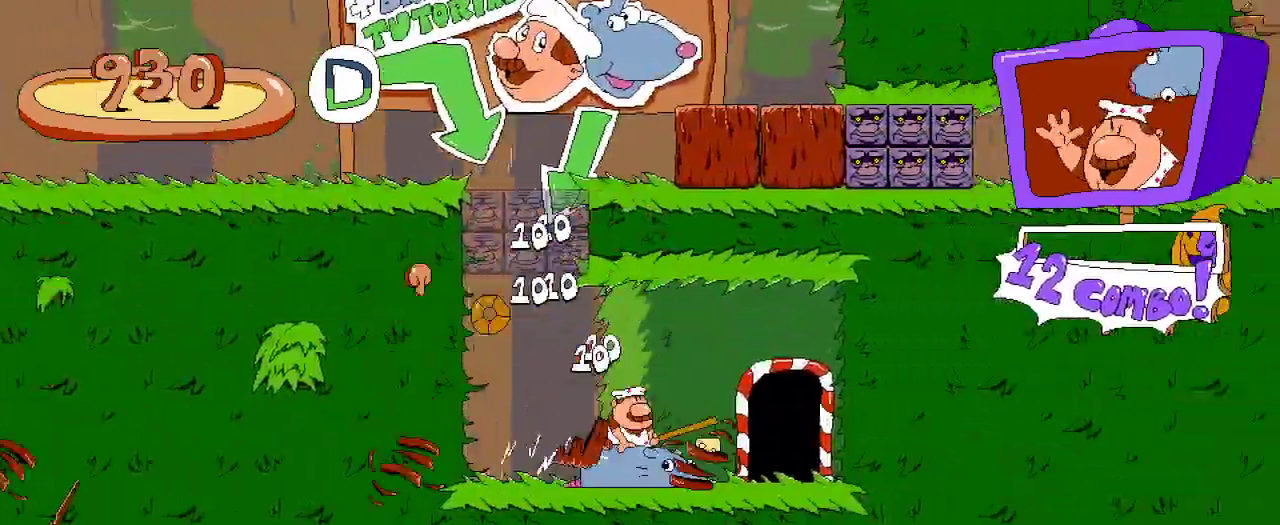
{"dt_ms": 500, "buttons": [], "left_stick": "center", "right_stick": "center"}
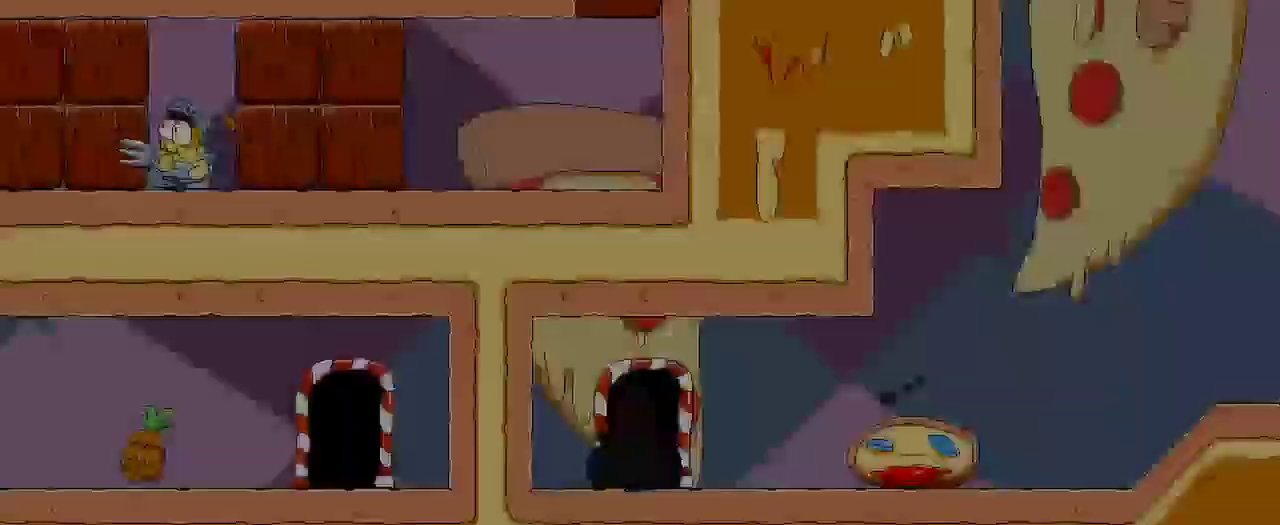
{"dt_ms": 500, "buttons": ["DPAD_RIGHT"], "left_stick": "center", "right_stick": "center", "events": [[500, "DPAD_RIGHT", "down"]]}
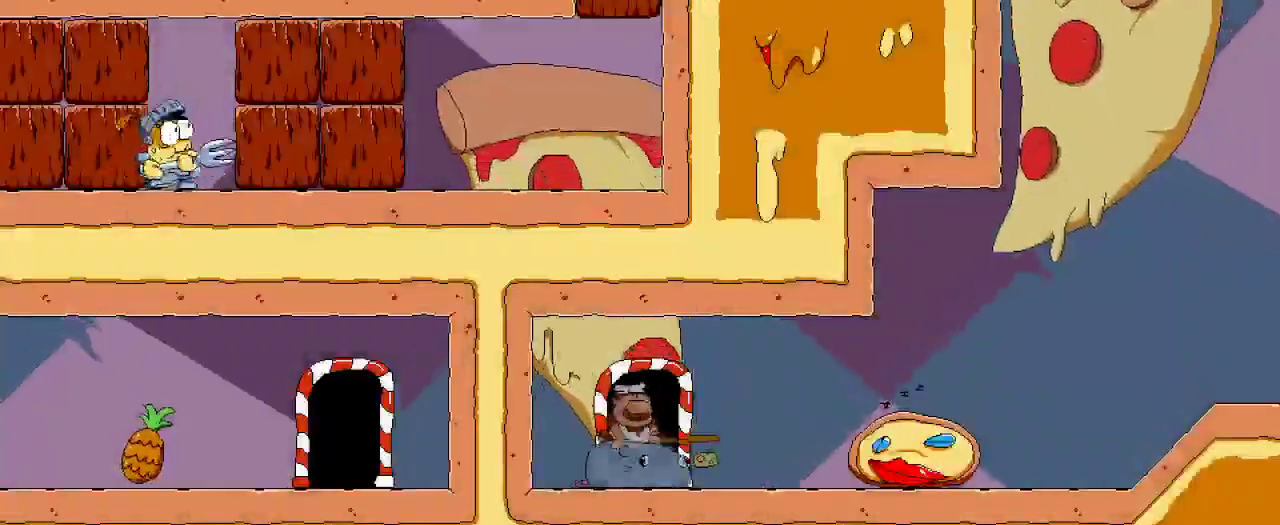
{"dt_ms": 500, "buttons": ["R2", "DPAD_RIGHT"], "left_stick": "center", "right_stick": "center", "events": [[33, "R2", "down"]]}
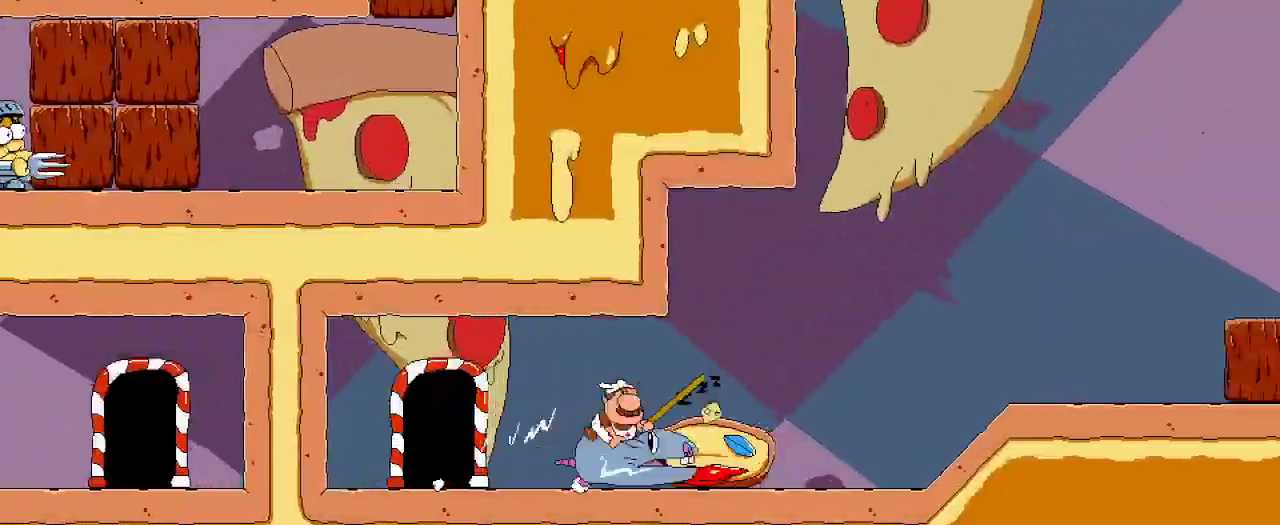
{"dt_ms": 500, "buttons": ["R2", "DPAD_RIGHT"], "left_stick": "center", "right_stick": "center", "events": []}
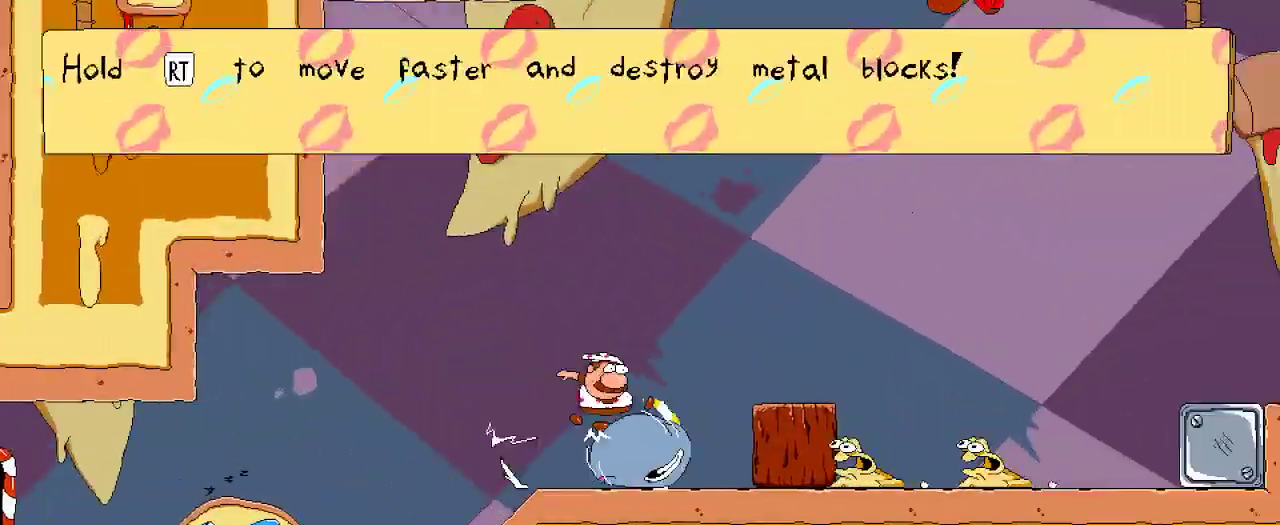
{"dt_ms": 500, "buttons": ["R2", "DPAD_RIGHT"], "left_stick": "center", "right_stick": "center", "events": []}
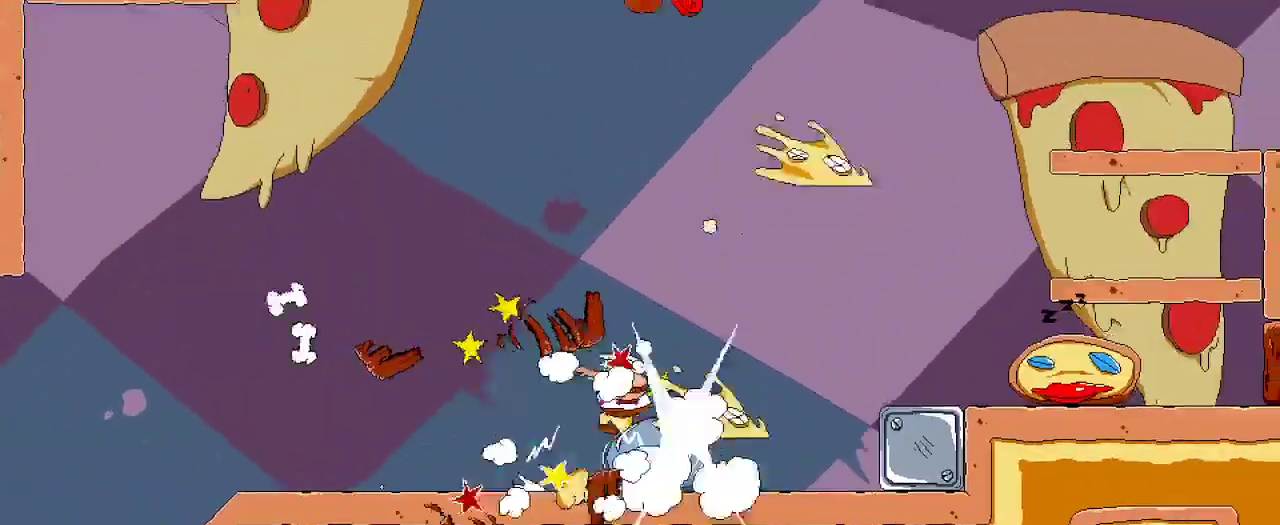
{"dt_ms": 500, "buttons": ["R2", "DPAD_RIGHT"], "left_stick": "center", "right_stick": "center", "events": [[133, "A", "down"], [300, "A", "up"]]}
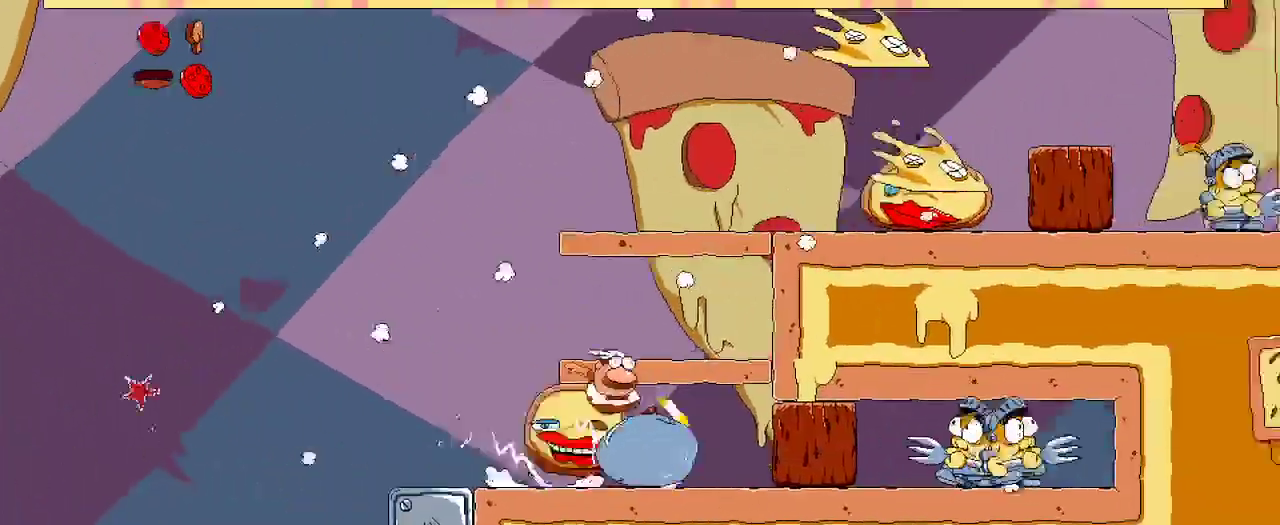
{"dt_ms": 500, "buttons": ["R2", "DPAD_LEFT"], "left_stick": "center", "right_stick": "center", "events": [[433, "DPAD_RIGHT", "up"], [500, "DPAD_LEFT", "down"]]}
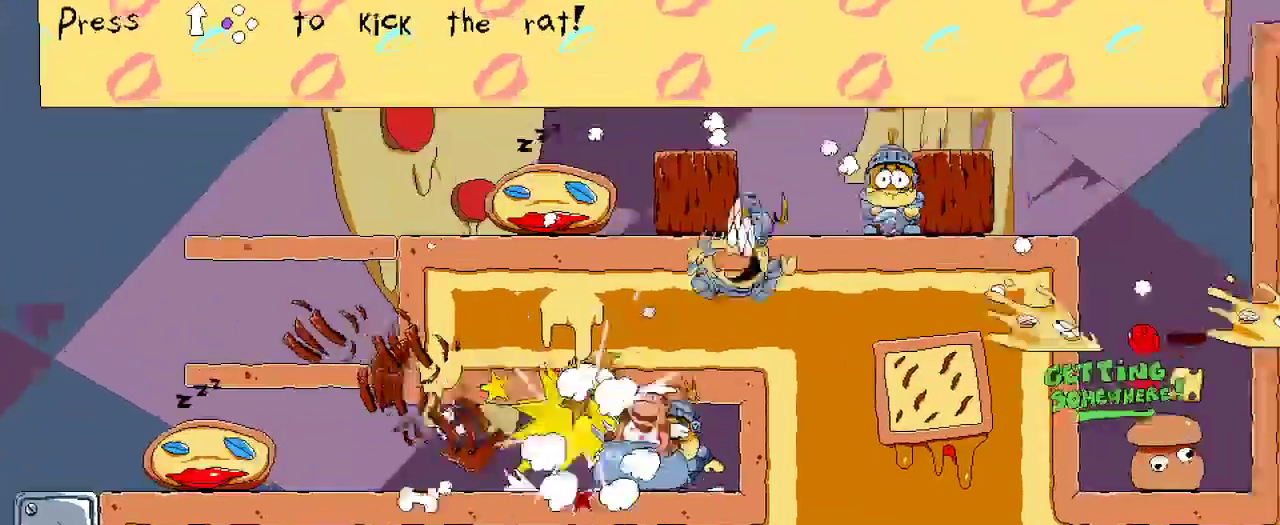
{"dt_ms": 500, "buttons": ["R2", "DPAD_LEFT"], "left_stick": "center", "right_stick": "center", "events": []}
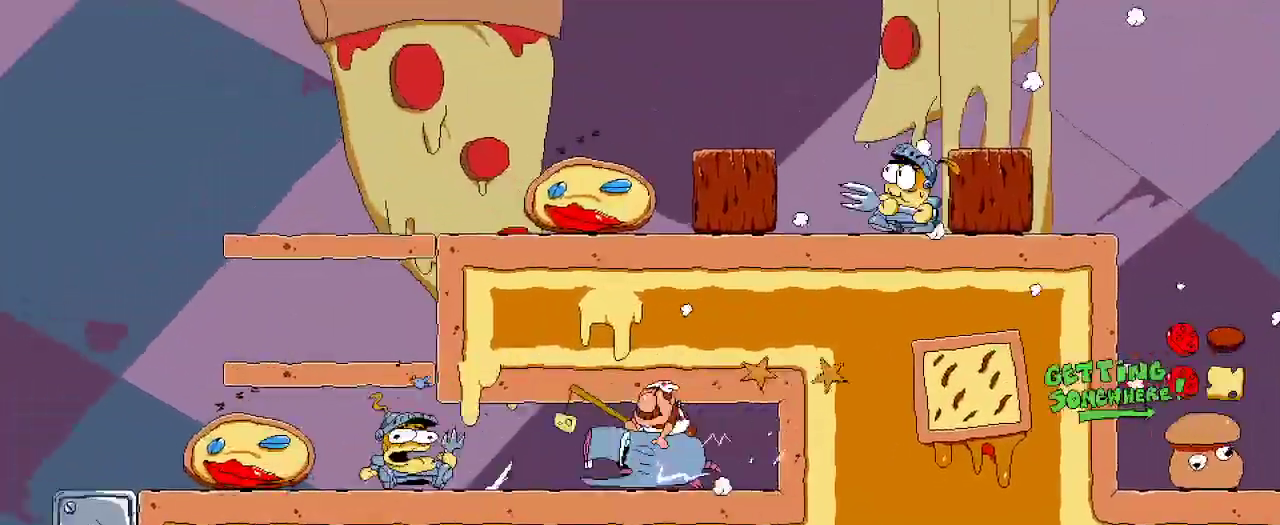
{"dt_ms": 500, "buttons": ["R2", "DPAD_LEFT"], "left_stick": "center", "right_stick": "center", "events": []}